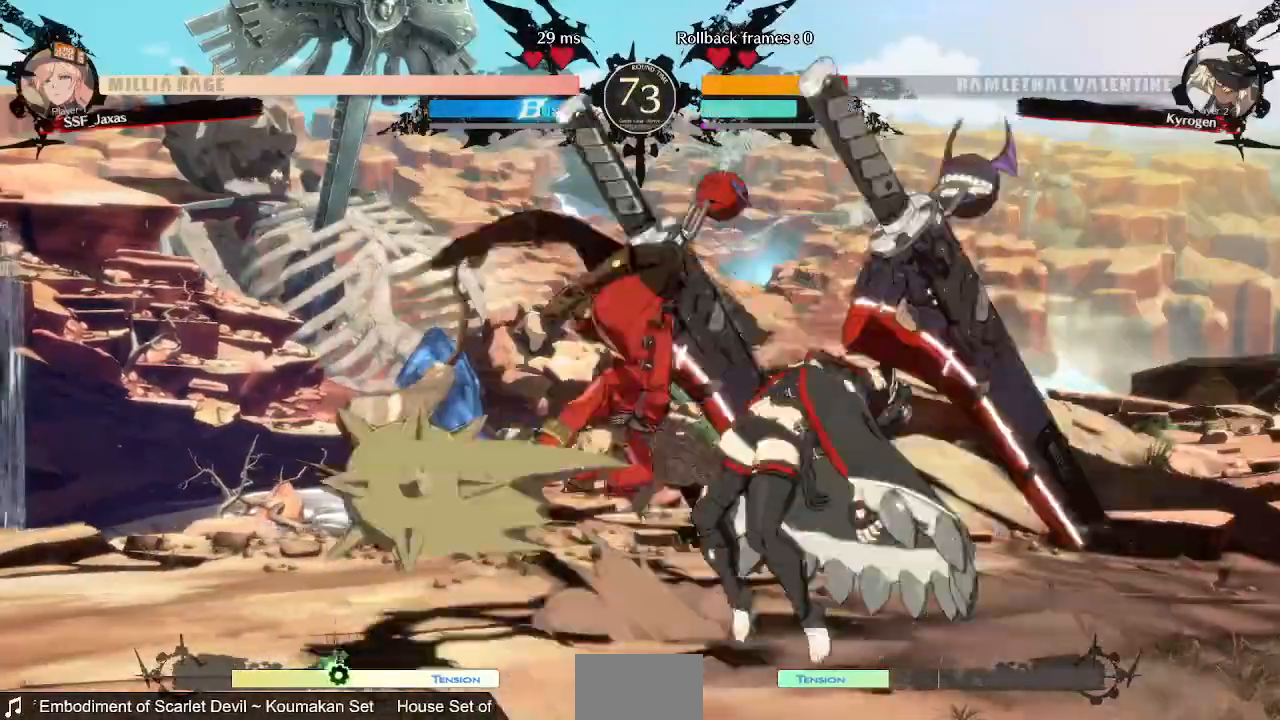
Gameplay with a controller (arcade stick); each line is a JSON object with the inputs held at the frame after it (dt_ms = milliseconds from this image to that frame). "events" lists button and stick changes between this image and that frame as [ms after this image, input, new state], when the widget could be followed in between. Not read: L3 R3 SELECT START.
{"dt_ms": 520, "buttons": [], "events": [[80, "SQUARE", "down"], [200, "SQUARE", "up"], [280, "R2", "down"], [440, "DPAD_DOWN", "up"], [440, "R2", "up"]]}
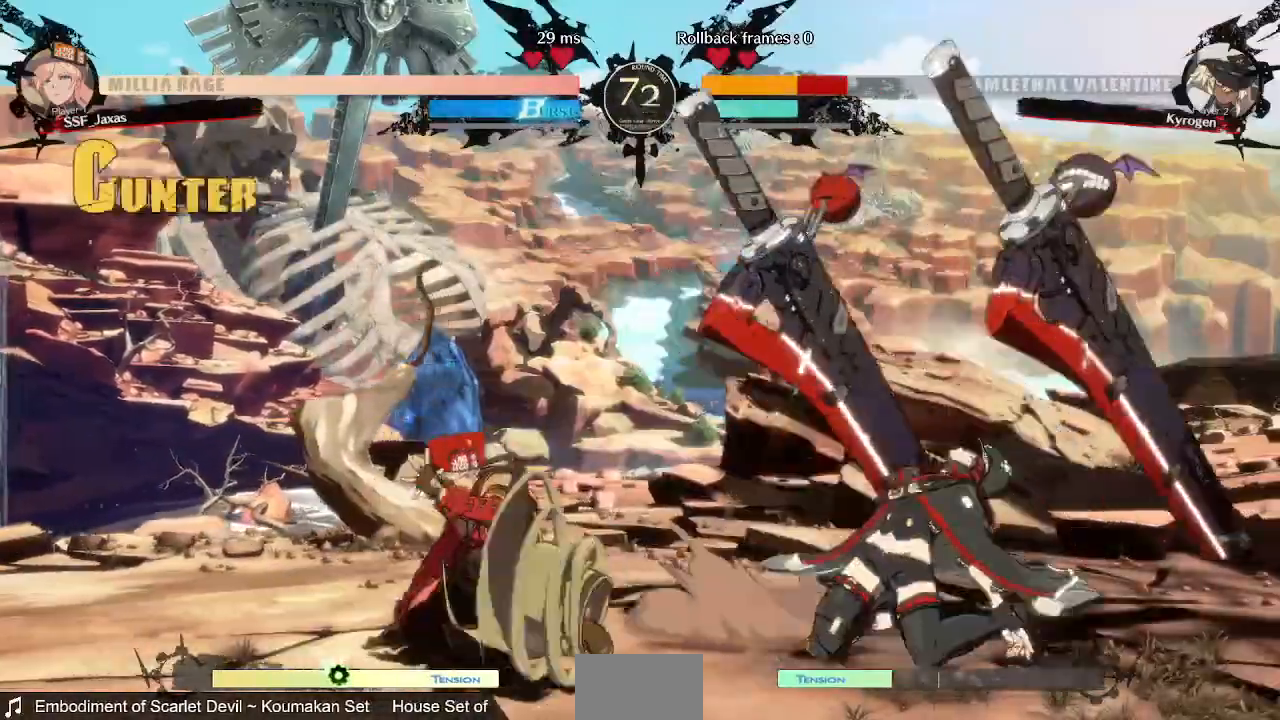
{"dt_ms": 480, "buttons": ["DPAD_LEFT"], "events": [[80, "DPAD_DOWN", "down"], [120, "DPAD_RIGHT", "down"], [200, "DPAD_DOWN", "up"], [200, "R1", "down"], [240, "R1", "up"], [280, "DPAD_RIGHT", "up"], [480, "DPAD_LEFT", "down"]]}
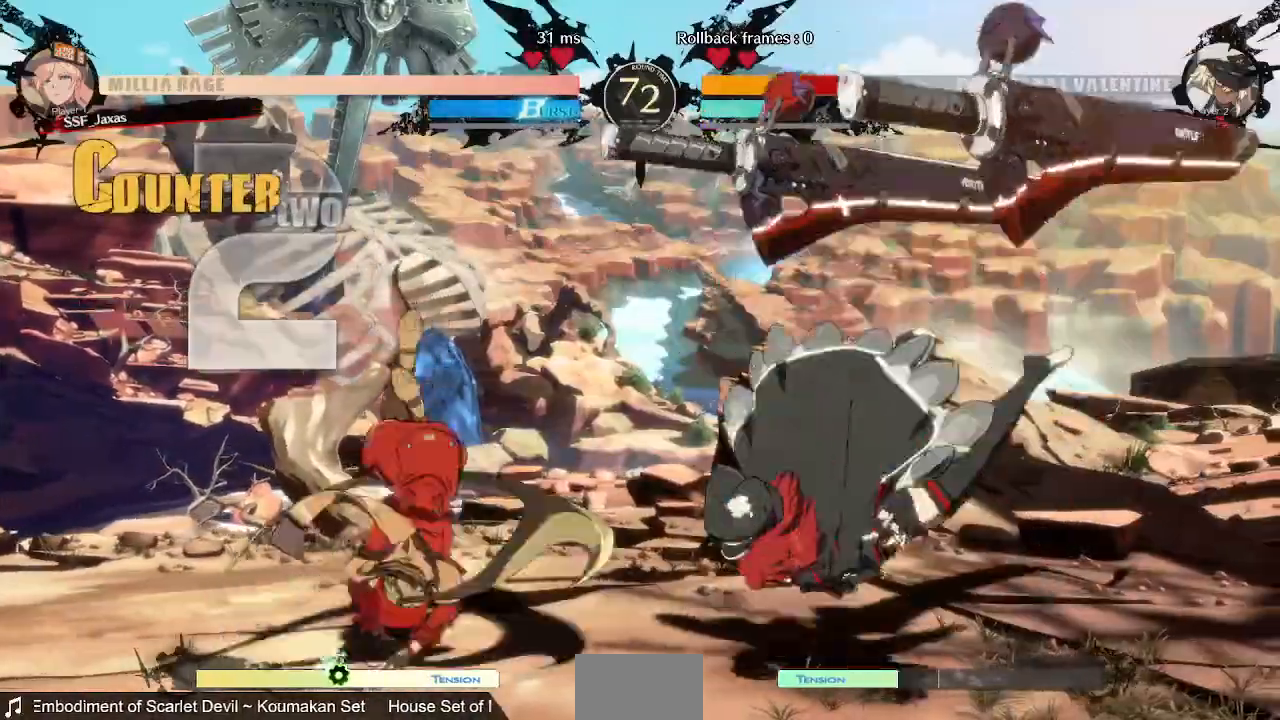
{"dt_ms": 520, "buttons": []}
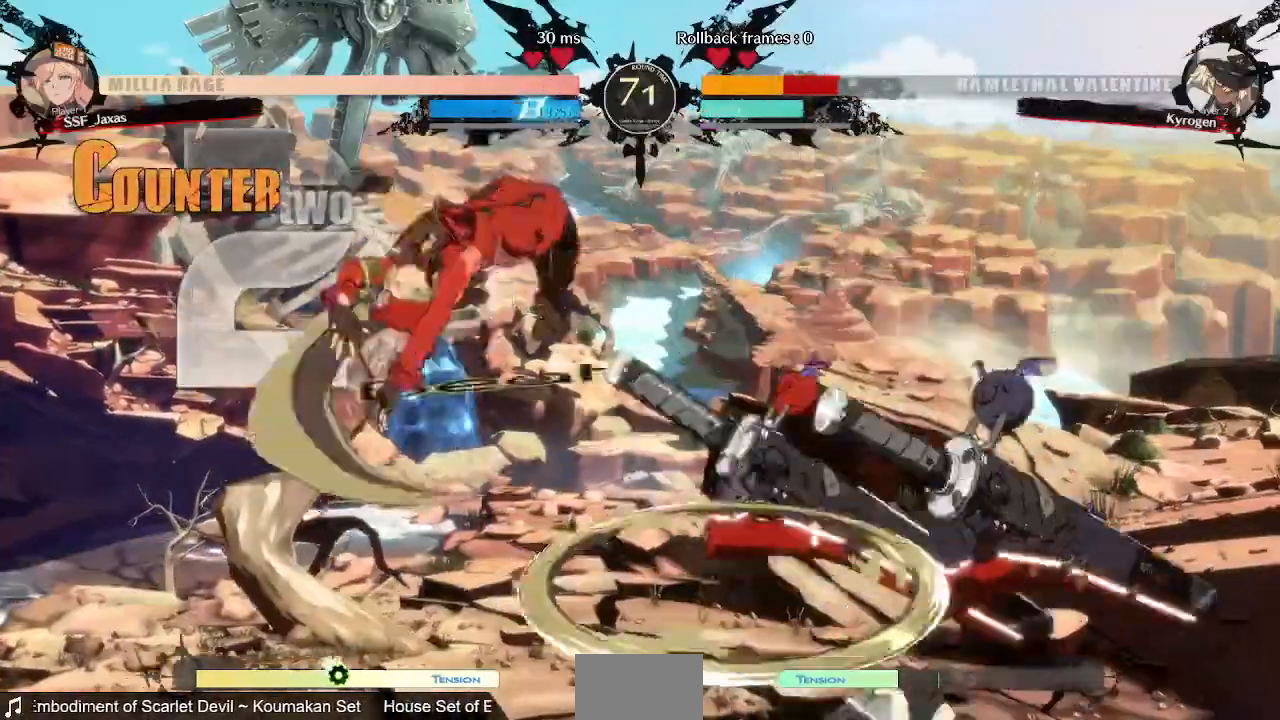
{"dt_ms": 1000, "buttons": ["DPAD_RIGHT"]}
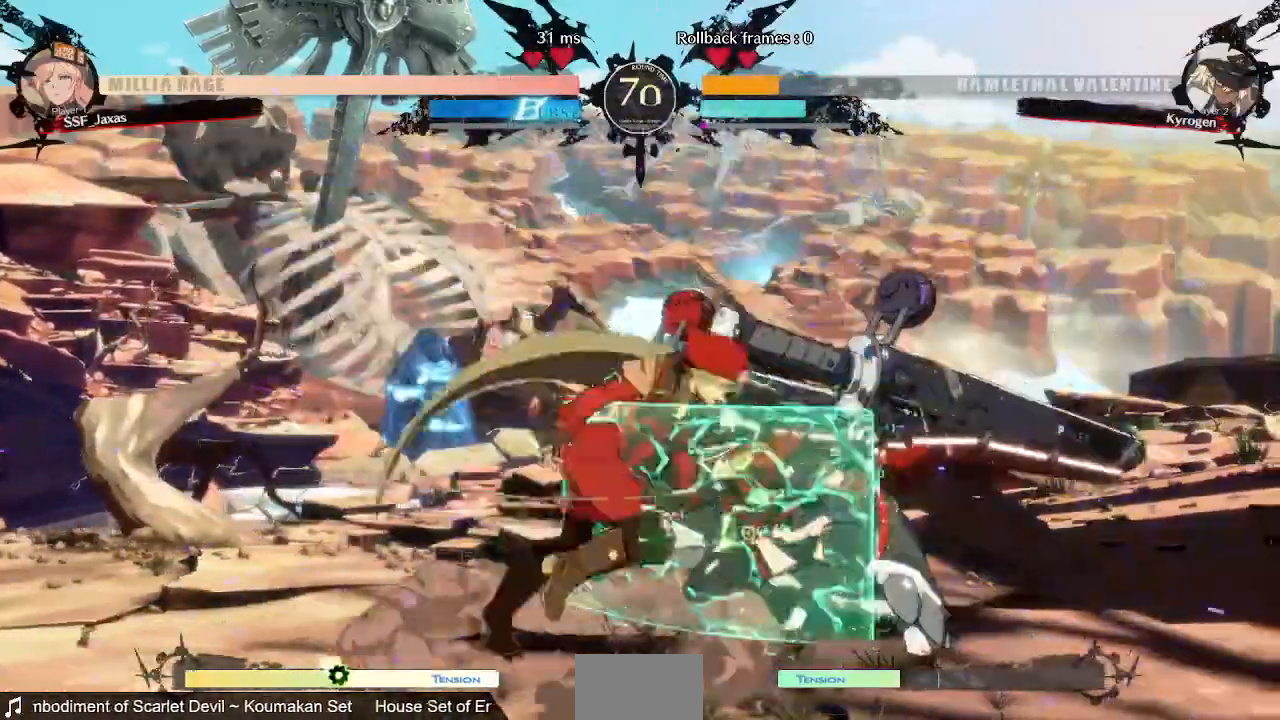
{"dt_ms": 480, "buttons": [], "events": [[80, "DPAD_RIGHT", "up"], [80, "TRIANGLE", "down"], [200, "TRIANGLE", "up"]]}
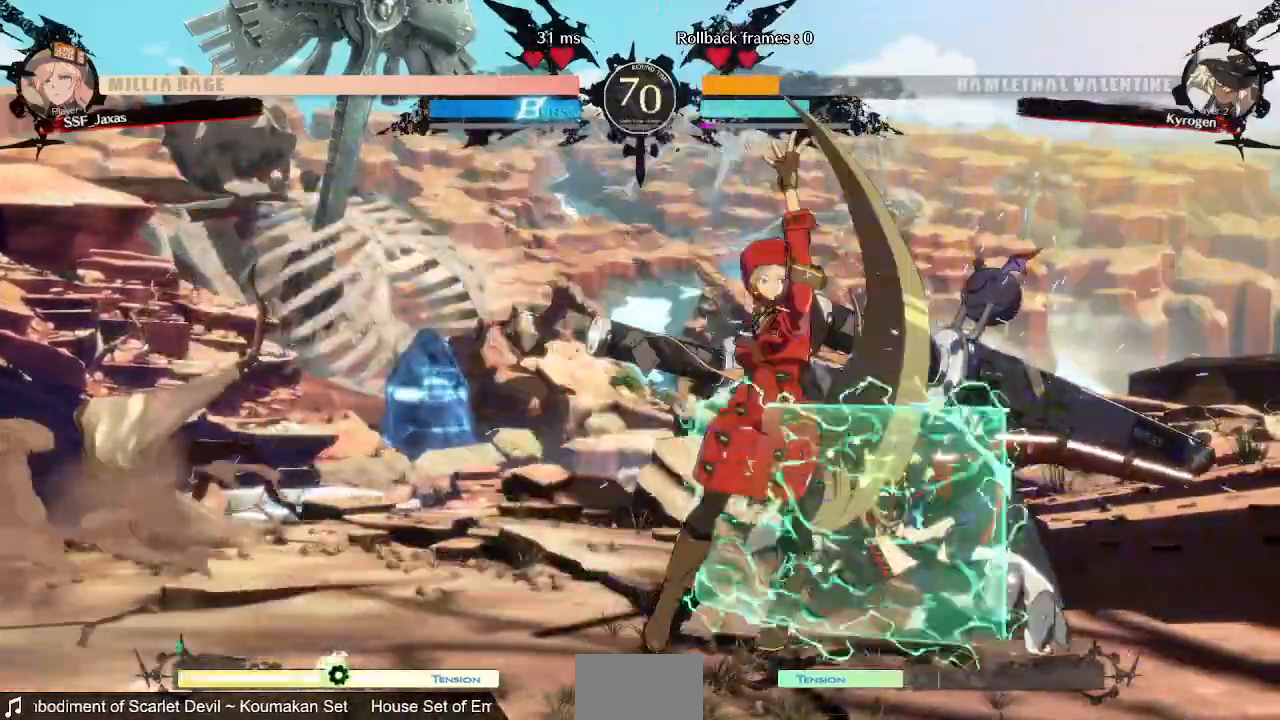
{"dt_ms": 520, "buttons": ["DPAD_RIGHT"], "events": [[200, "DPAD_DOWN", "down"], [280, "DPAD_RIGHT", "down"], [320, "DPAD_DOWN", "up"], [320, "DPAD_UP", "down"], [360, "CROSS", "down"], [400, "DPAD_UP", "up"], [520, "CROSS", "up"]]}
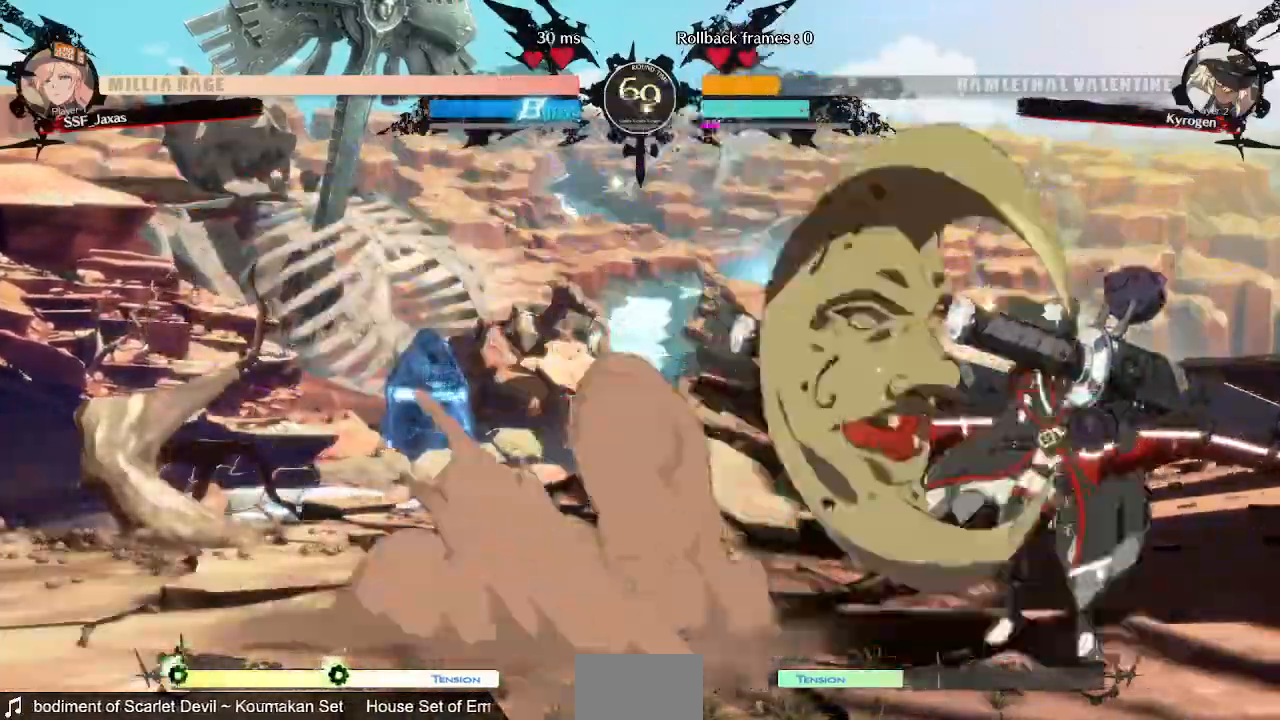
{"dt_ms": 480, "buttons": ["CIRCLE", "DPAD_RIGHT"], "events": [[160, "CIRCLE", "down"], [160, "CROSS", "down"], [160, "L1", "down"], [240, "CROSS", "up"], [440, "L1", "up"]]}